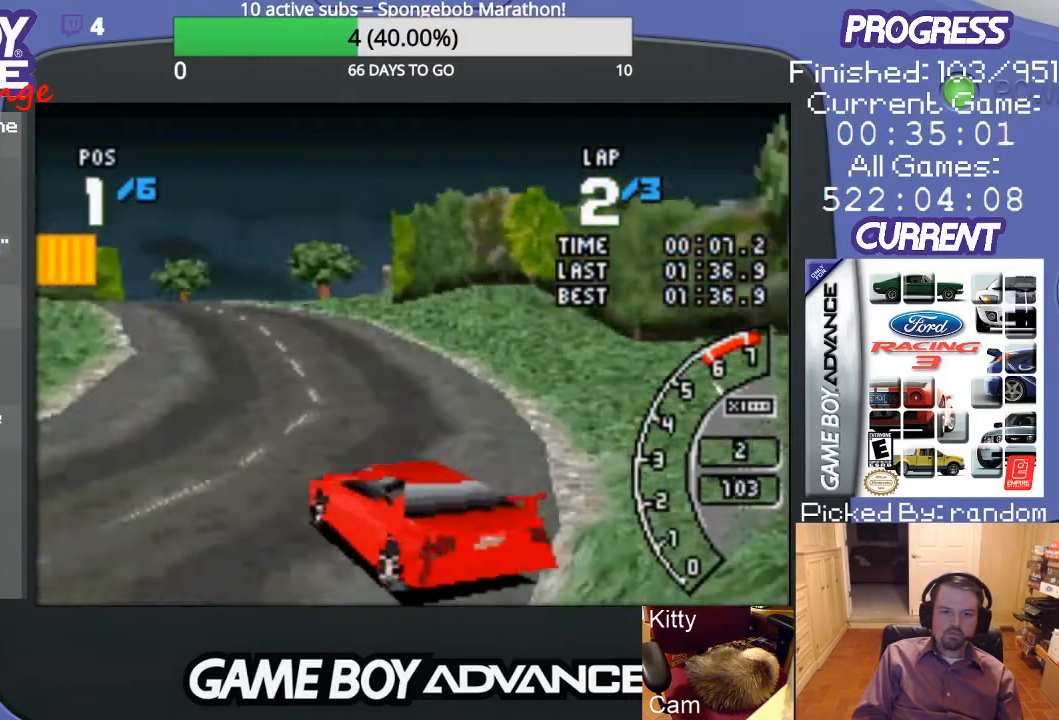
Gameplay with a controller (Nintendo layout); each line is a JSON object with the inputs held at the frame after it. "events" lists button and stick changes between this image and that frame as [ms after this image, input, new state], when the widget could be followed in between. Not read: L3 R3.
{"buttons": ["A", "DPAD_RIGHT"], "events": [[33, "DPAD_LEFT", "up"], [200, "DPAD_RIGHT", "down"]]}
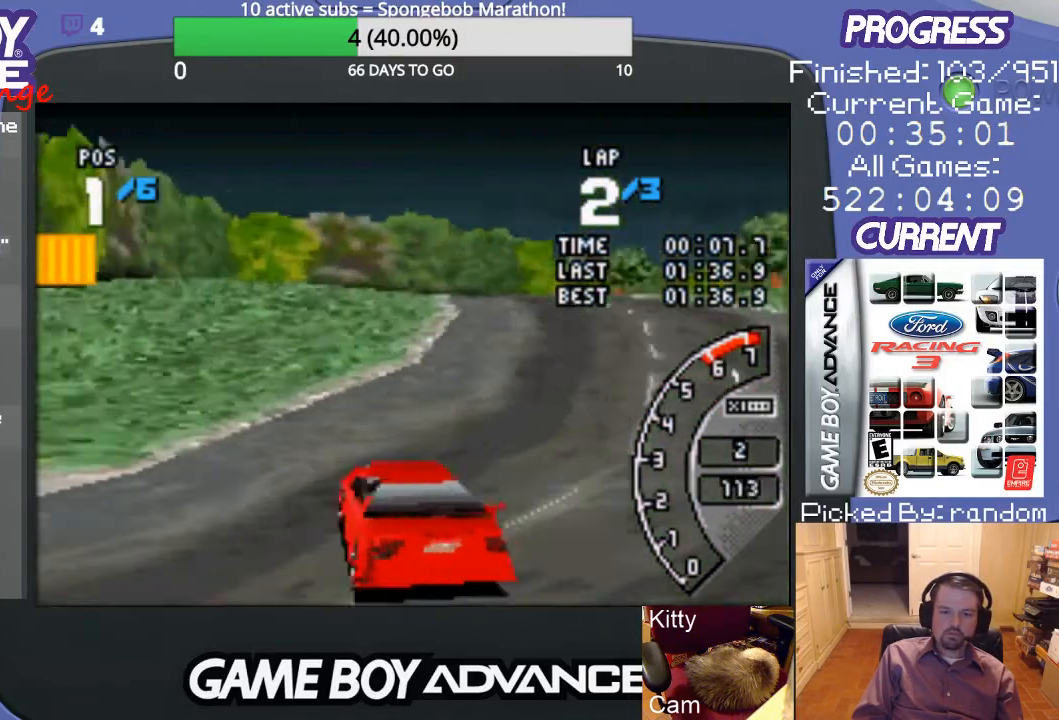
{"buttons": ["A", "DPAD_RIGHT"], "events": [[67, "DPAD_RIGHT", "up"], [433, "DPAD_RIGHT", "down"]]}
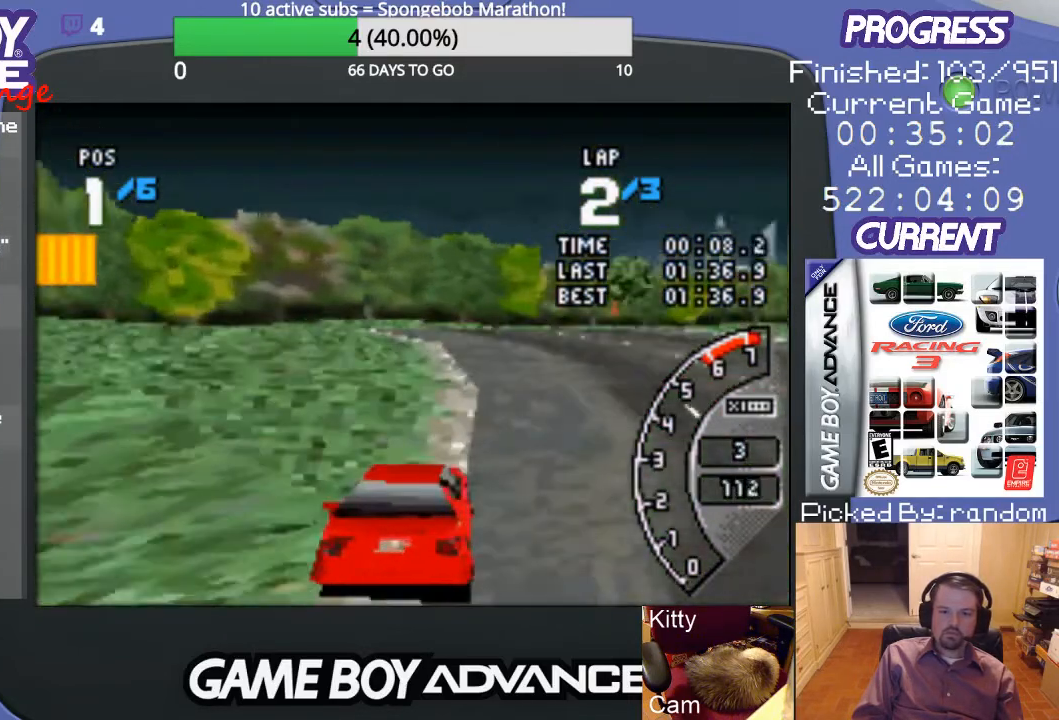
{"buttons": ["A", "DPAD_LEFT"], "events": [[33, "DPAD_RIGHT", "up"], [500, "DPAD_LEFT", "down"]]}
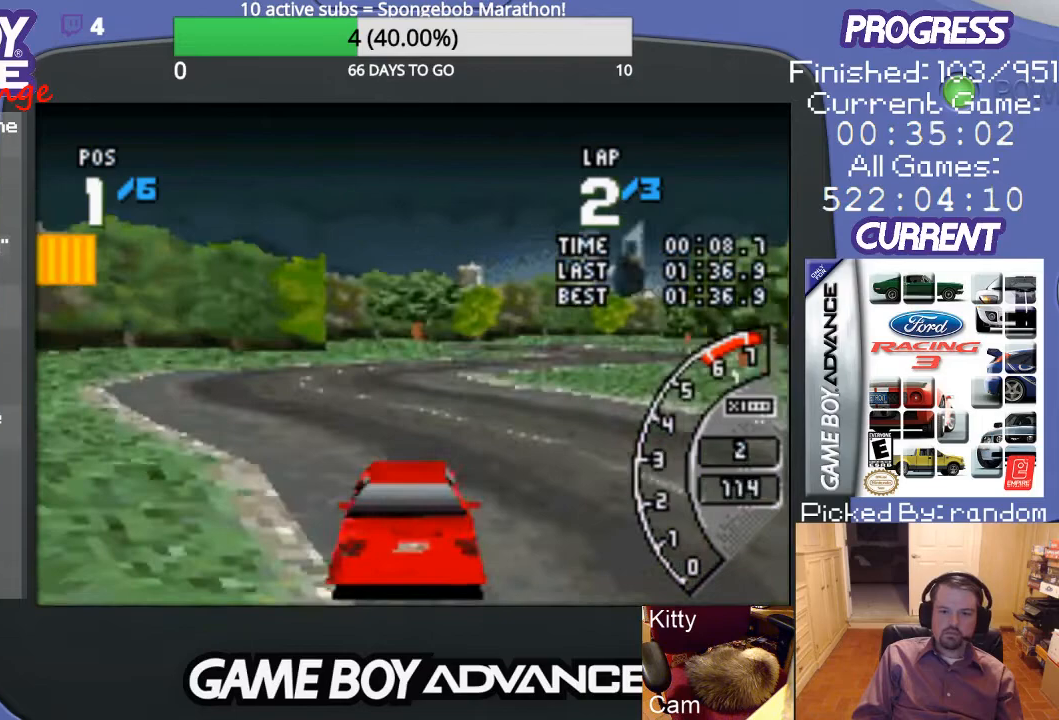
{"buttons": ["DPAD_UP", "DPAD_RIGHT"], "events": [[33, "DPAD_LEFT", "up"], [267, "DPAD_RIGHT", "down"], [433, "DPAD_UP", "down"], [500, "A", "up"]]}
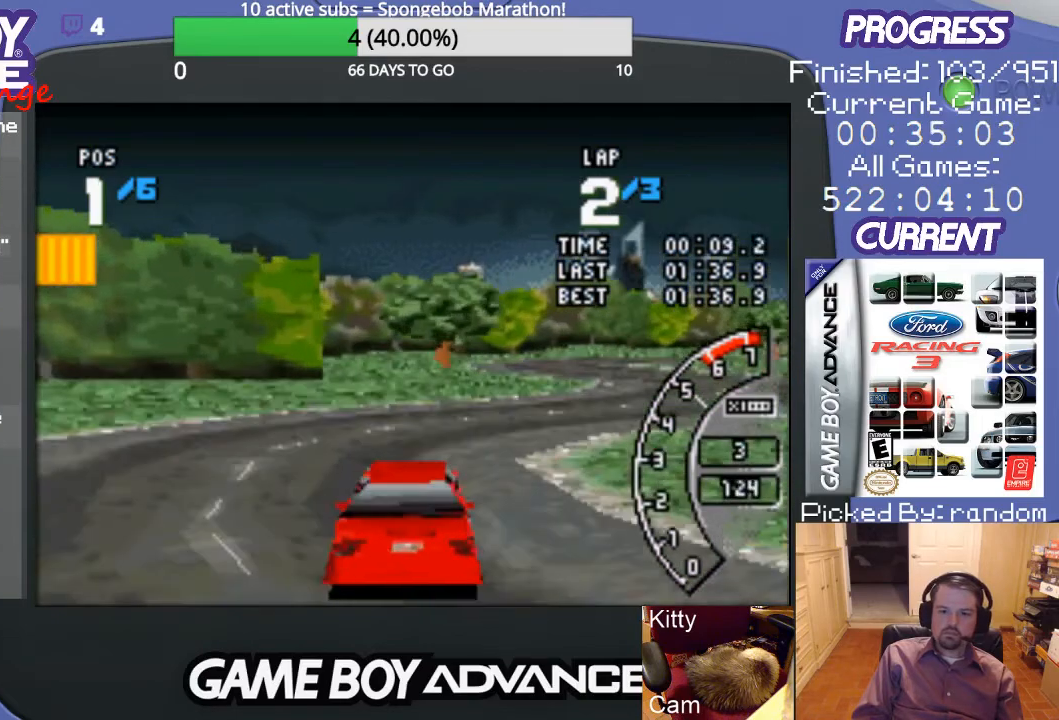
{"buttons": ["A"], "events": [[300, "A", "down"], [400, "DPAD_UP", "up"], [500, "DPAD_RIGHT", "up"]]}
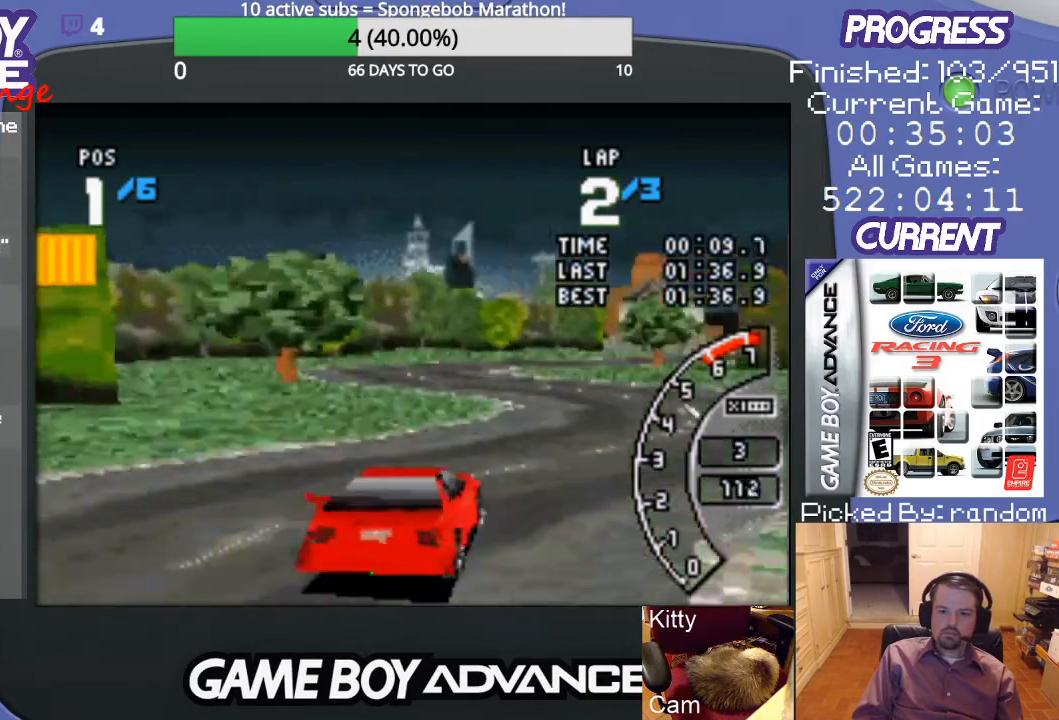
{"buttons": ["DPAD_UP", "DPAD_LEFT"], "events": [[233, "DPAD_LEFT", "down"], [267, "A", "up"], [367, "DPAD_UP", "down"]]}
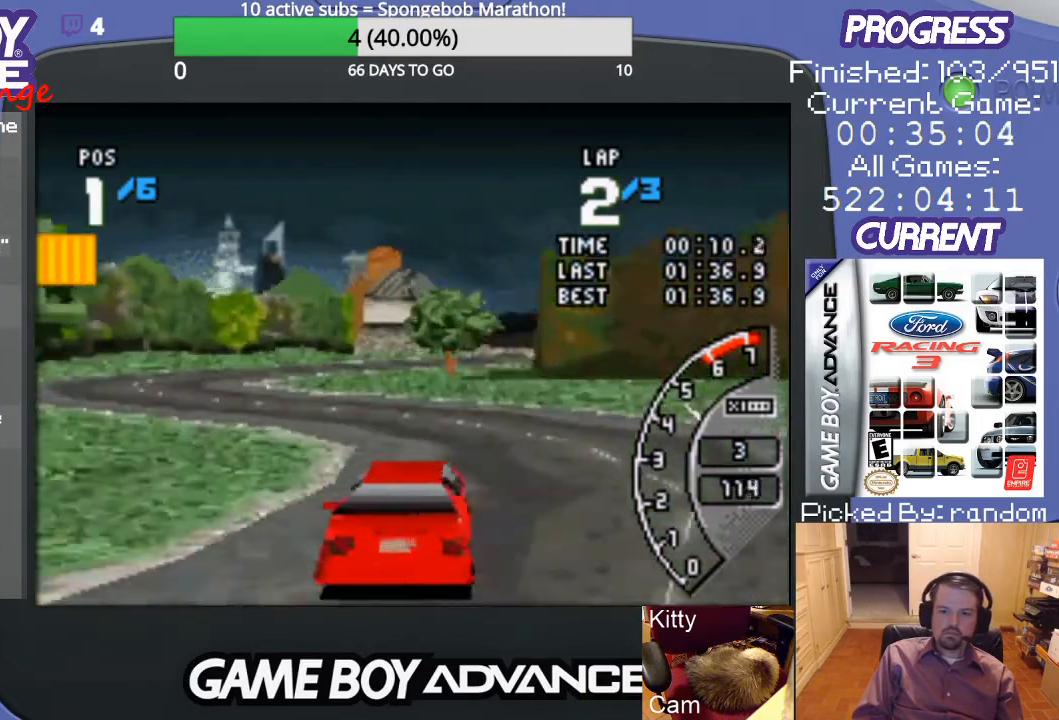
{"buttons": ["DPAD_LEFT"], "events": [[67, "A", "down"], [433, "DPAD_UP", "up"], [467, "A", "up"]]}
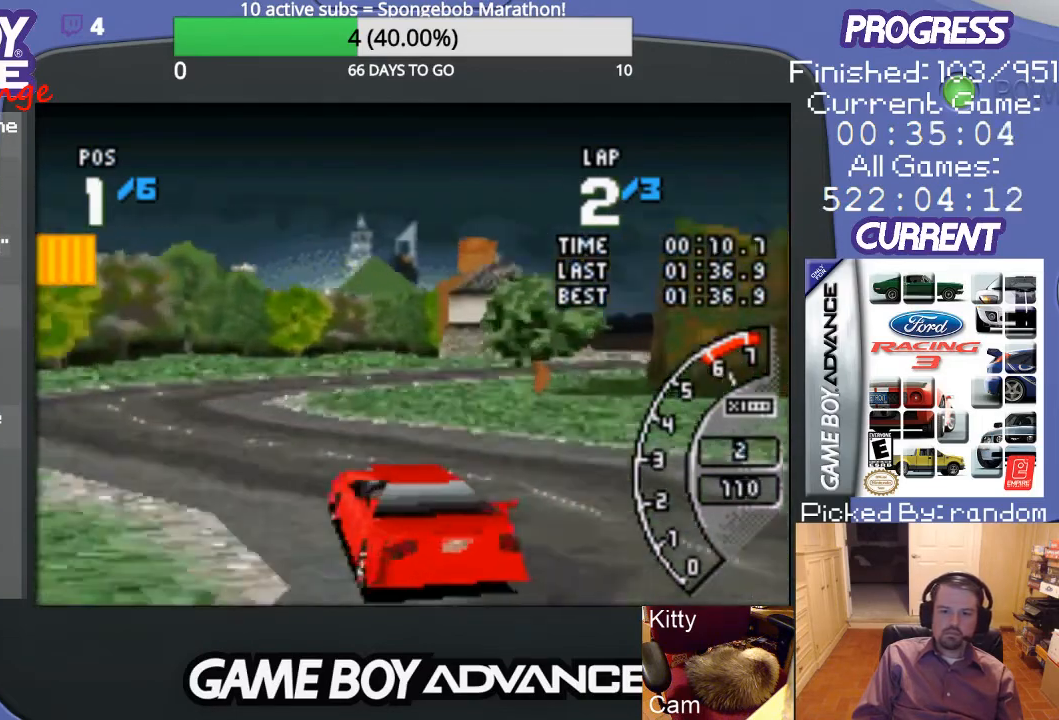
{"buttons": ["DPAD_RIGHT"], "events": [[33, "DPAD_LEFT", "up"], [100, "A", "down"], [333, "DPAD_RIGHT", "down"], [433, "A", "up"]]}
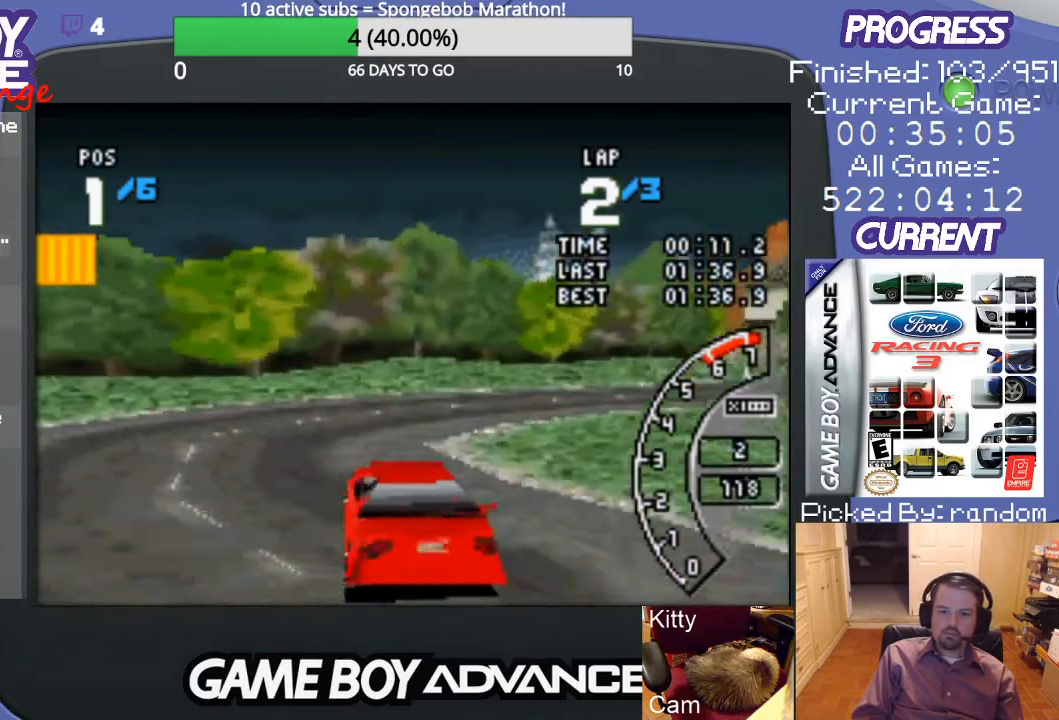
{"buttons": ["DPAD_RIGHT"], "events": [[267, "A", "down"], [400, "A", "up"]]}
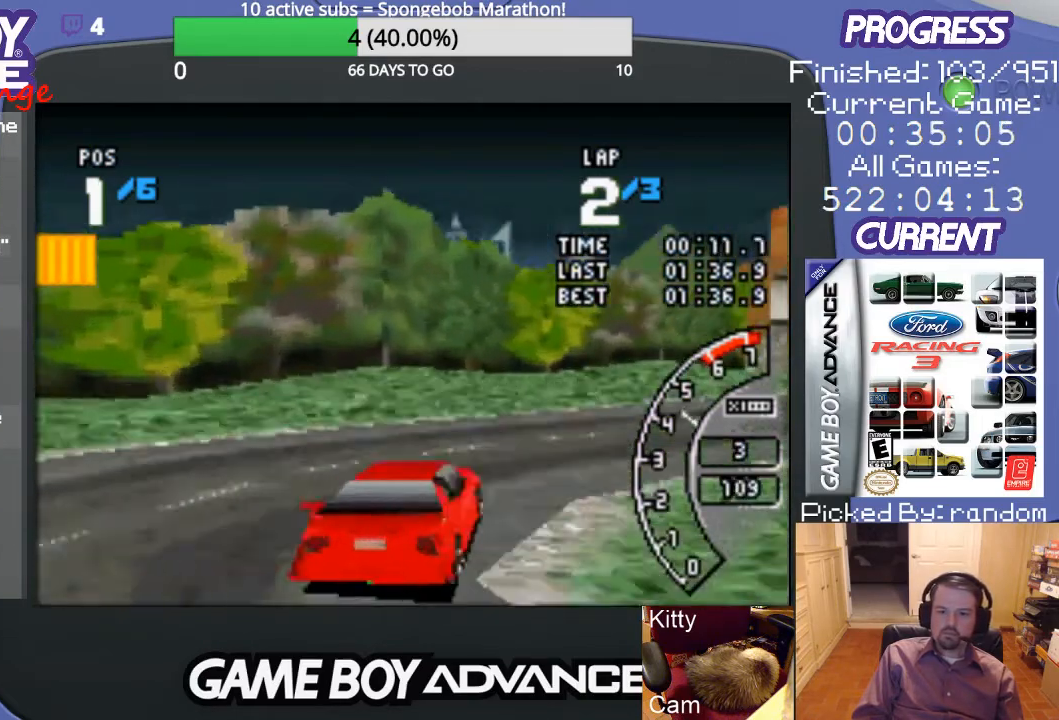
{"buttons": ["A", "DPAD_RIGHT"], "events": [[100, "A", "down"], [167, "A", "up"], [300, "A", "down"], [333, "A", "up"], [467, "A", "down"]]}
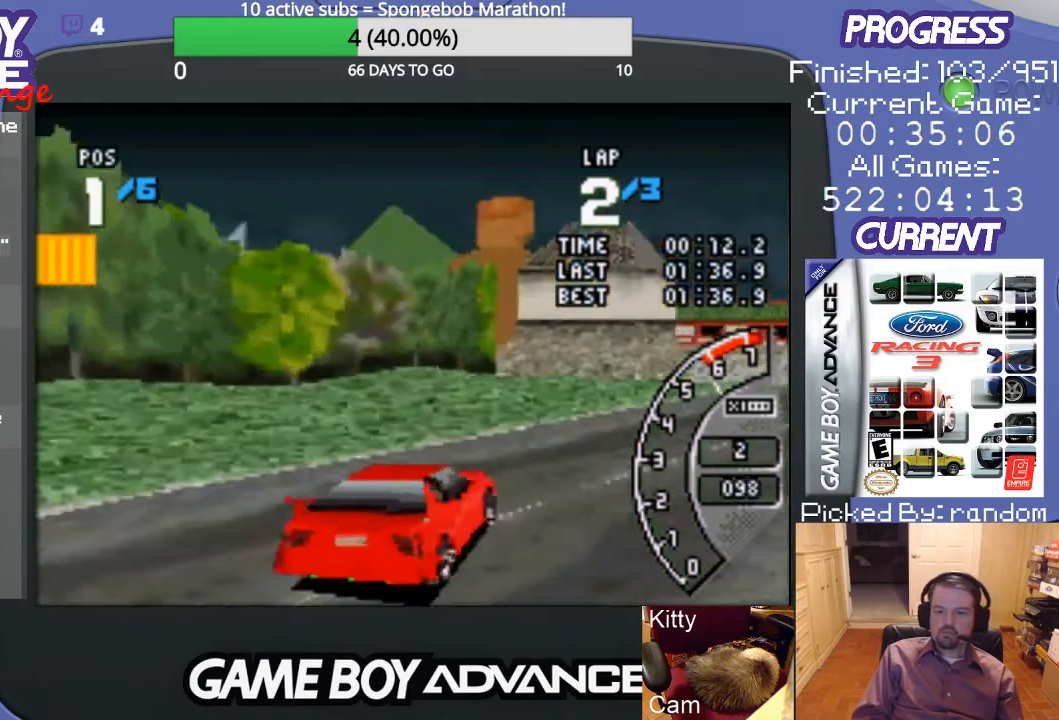
{"buttons": ["A"], "events": [[33, "A", "up"], [67, "A", "down"], [267, "DPAD_RIGHT", "up"]]}
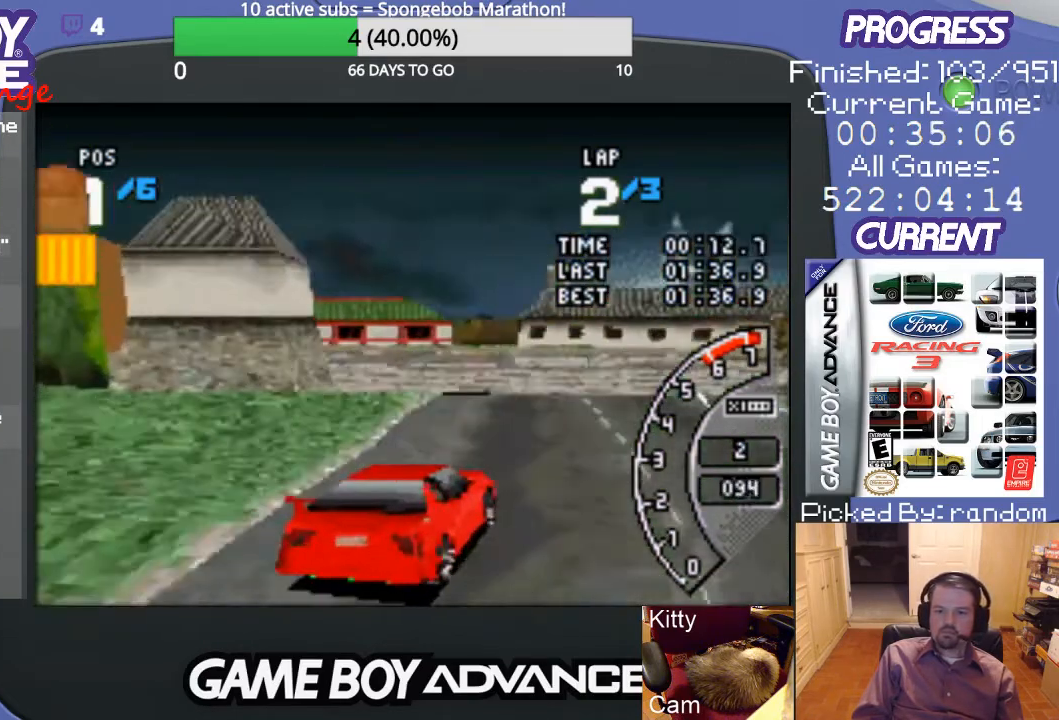
{"buttons": ["A", "DPAD_LEFT"], "events": [[133, "DPAD_LEFT", "down"]]}
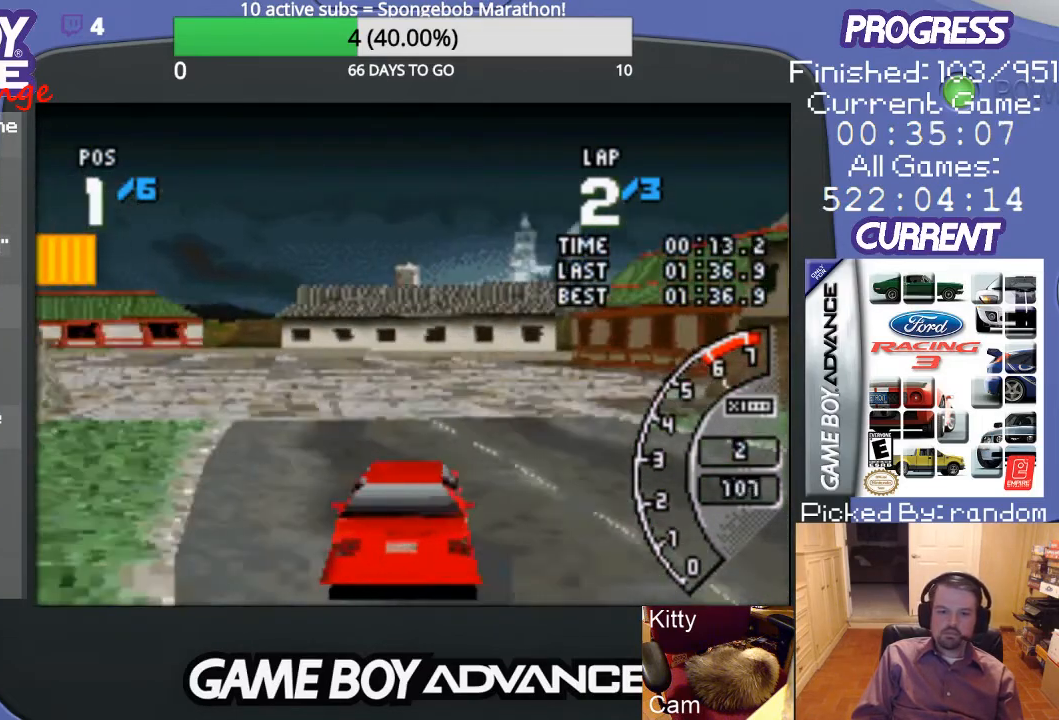
{"buttons": ["A"], "events": [[467, "DPAD_LEFT", "up"]]}
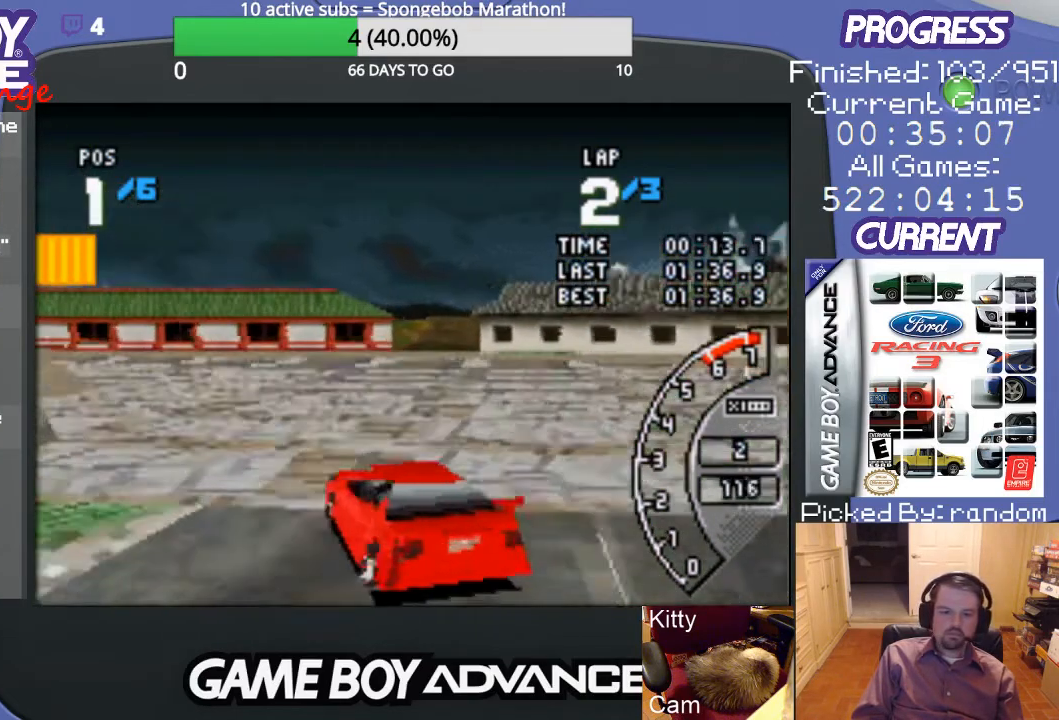
{"buttons": ["A"], "events": [[300, "DPAD_LEFT", "down"], [467, "DPAD_LEFT", "up"]]}
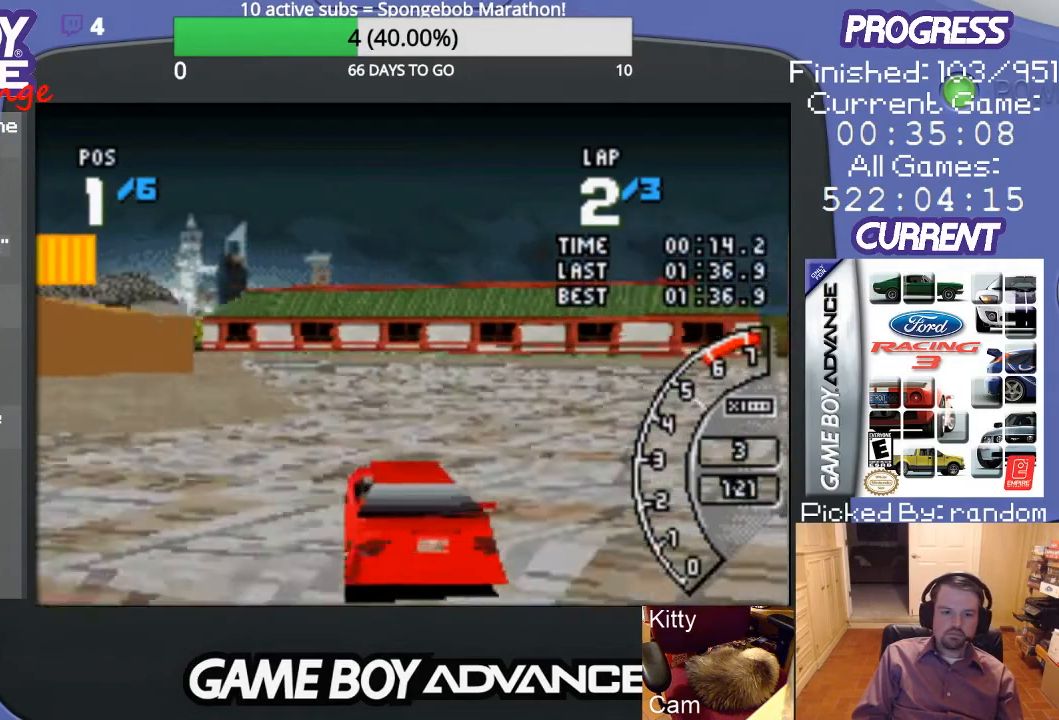
{"buttons": ["A"], "events": [[167, "DPAD_RIGHT", "down"], [267, "DPAD_UP", "down"], [367, "DPAD_UP", "up"], [433, "DPAD_RIGHT", "up"]]}
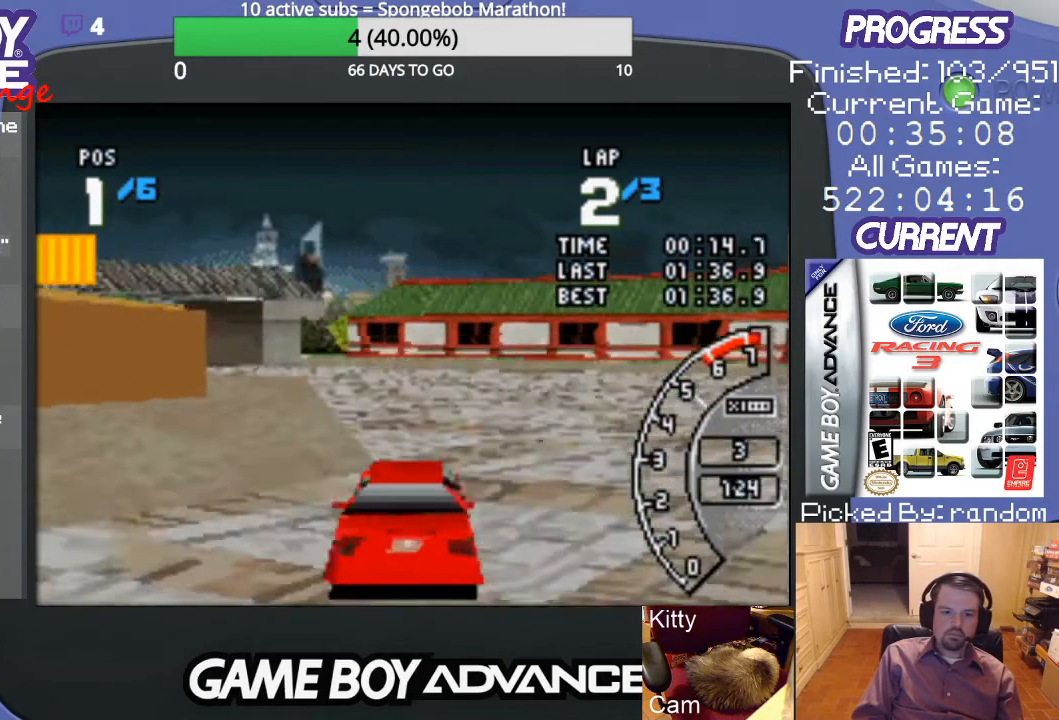
{"buttons": ["A", "DPAD_LEFT"], "events": [[33, "DPAD_LEFT", "down"], [100, "A", "up"], [267, "A", "down"]]}
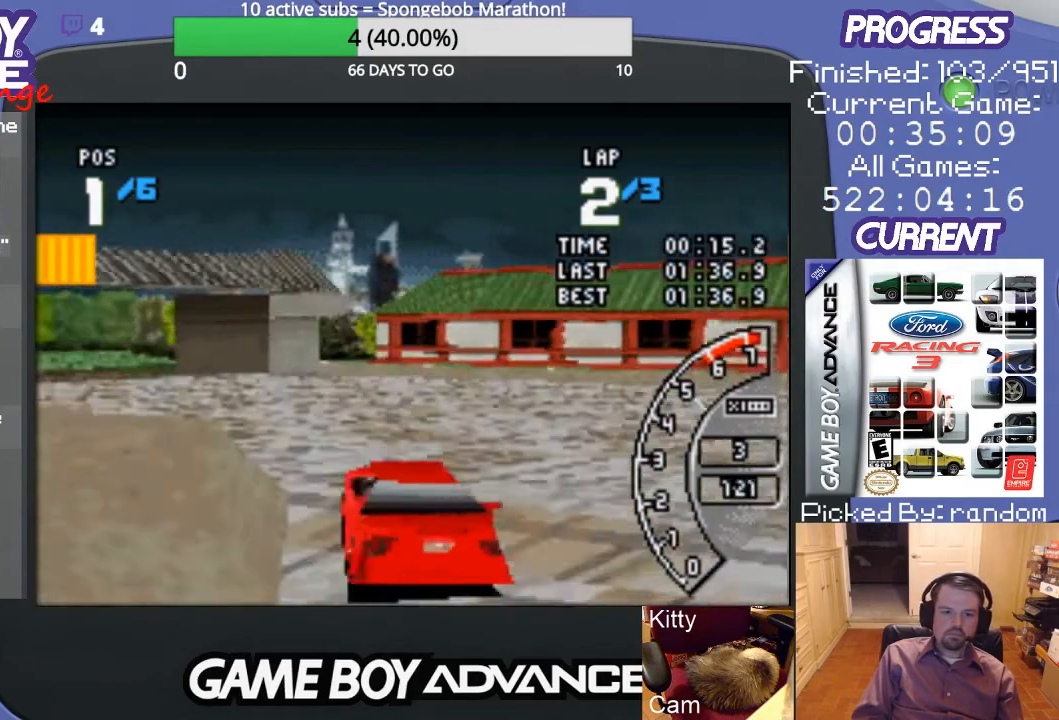
{"buttons": ["A"], "events": [[200, "DPAD_LEFT", "up"], [300, "DPAD_LEFT", "down"], [433, "DPAD_LEFT", "up"]]}
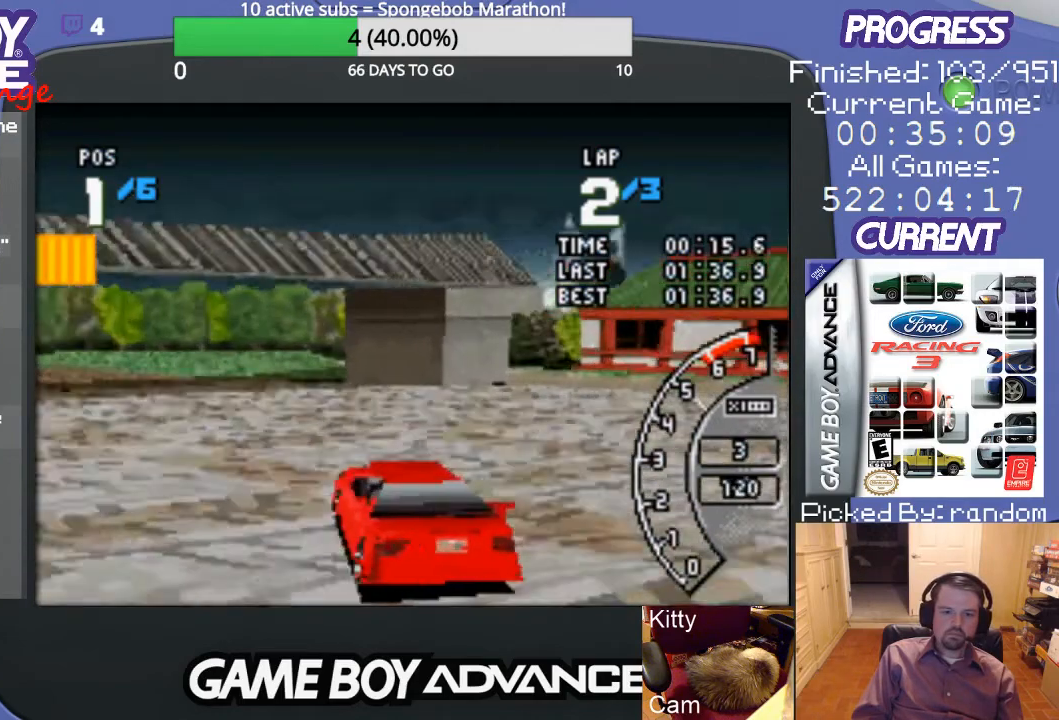
{"buttons": ["A"], "events": [[33, "DPAD_LEFT", "down"], [300, "DPAD_LEFT", "up"]]}
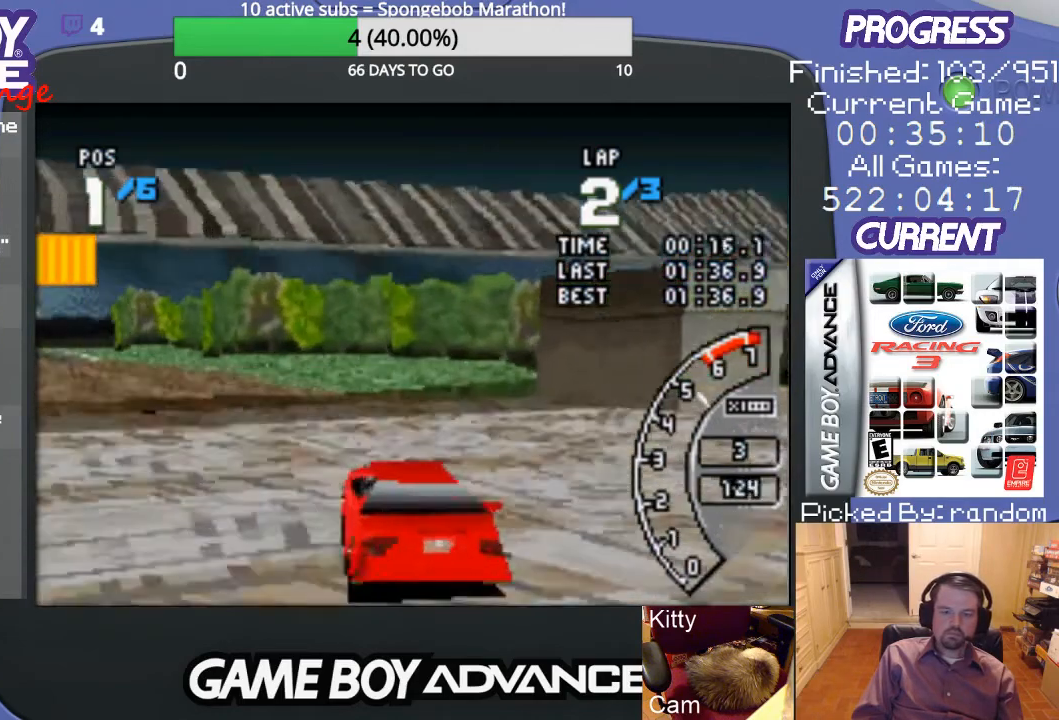
{"buttons": ["A", "DPAD_LEFT"], "events": [[67, "DPAD_LEFT", "down"]]}
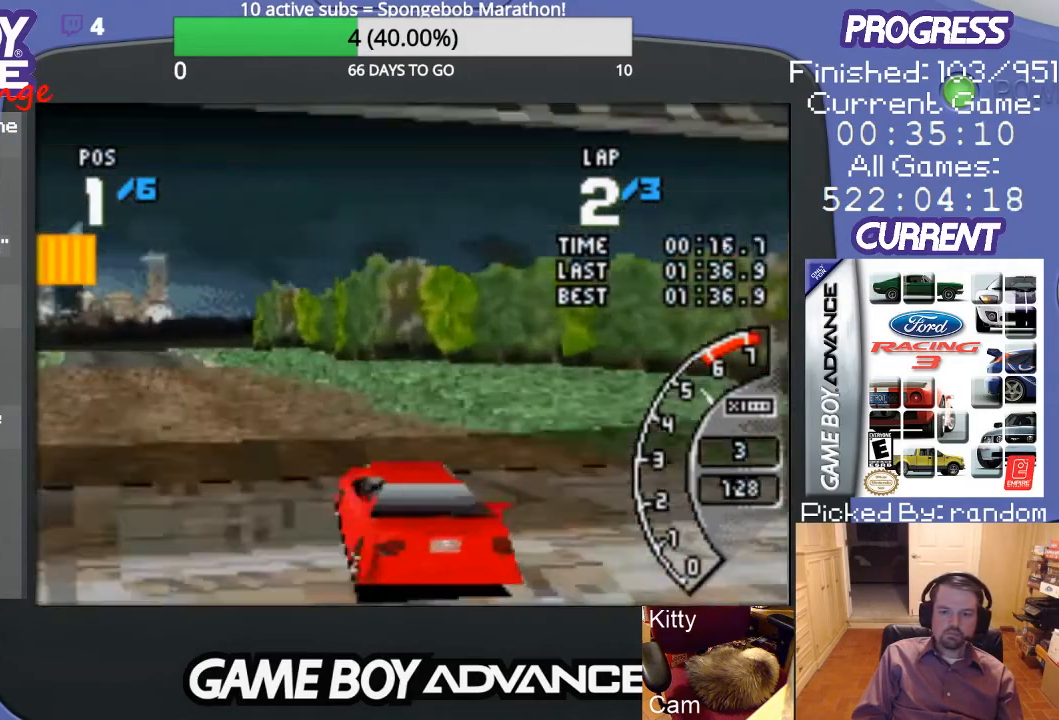
{"buttons": ["A"], "events": [[33, "DPAD_LEFT", "up"], [100, "DPAD_LEFT", "down"], [267, "DPAD_LEFT", "up"]]}
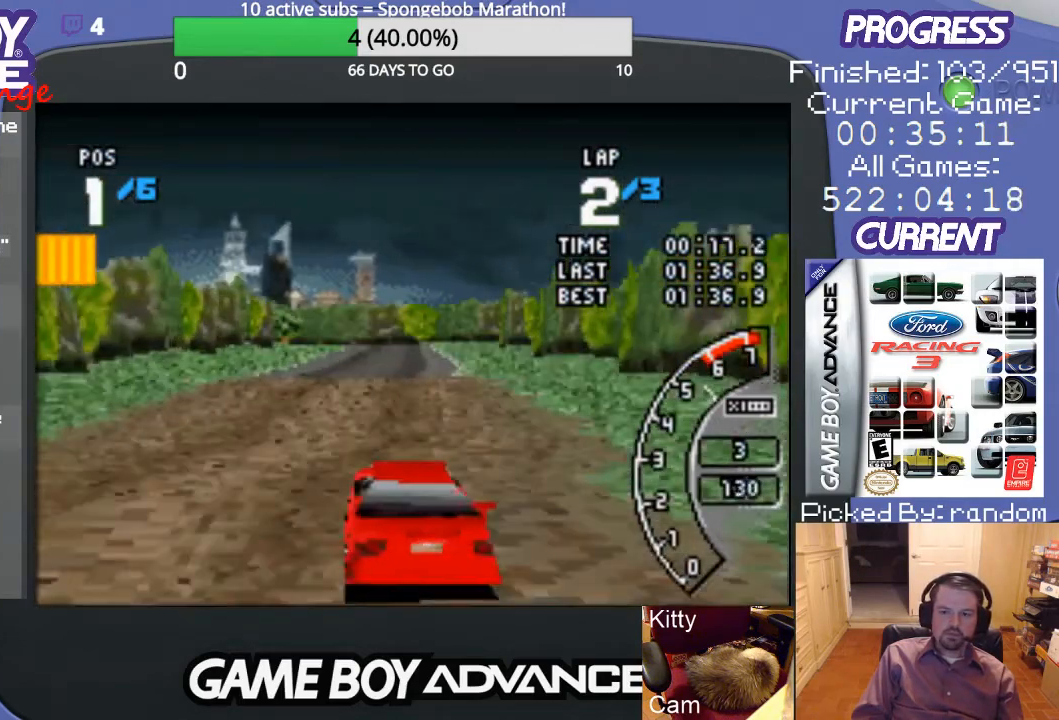
{"buttons": ["A"], "events": [[100, "DPAD_RIGHT", "down"], [367, "DPAD_RIGHT", "up"]]}
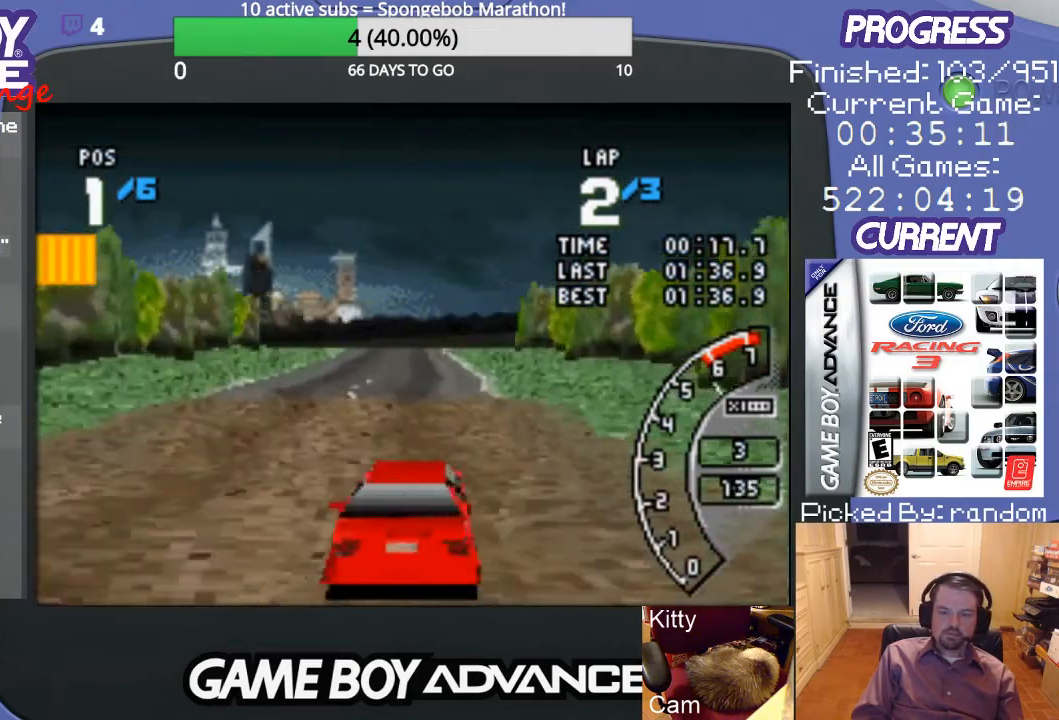
{"buttons": ["A"], "events": [[233, "DPAD_LEFT", "down"], [400, "DPAD_LEFT", "up"]]}
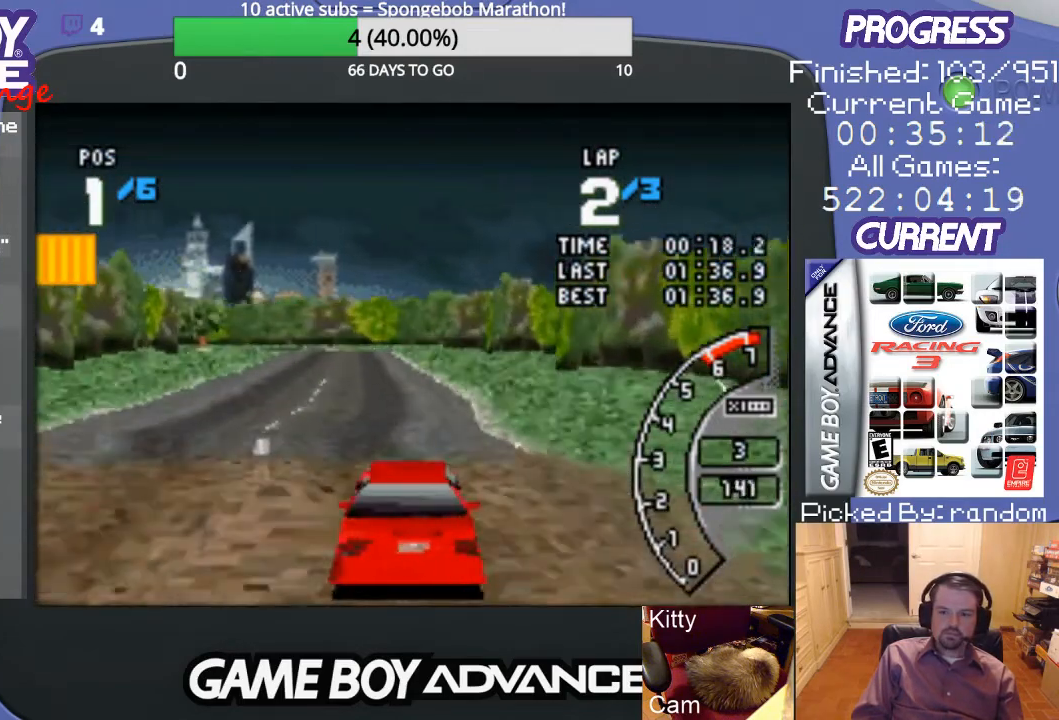
{"buttons": ["A"], "events": []}
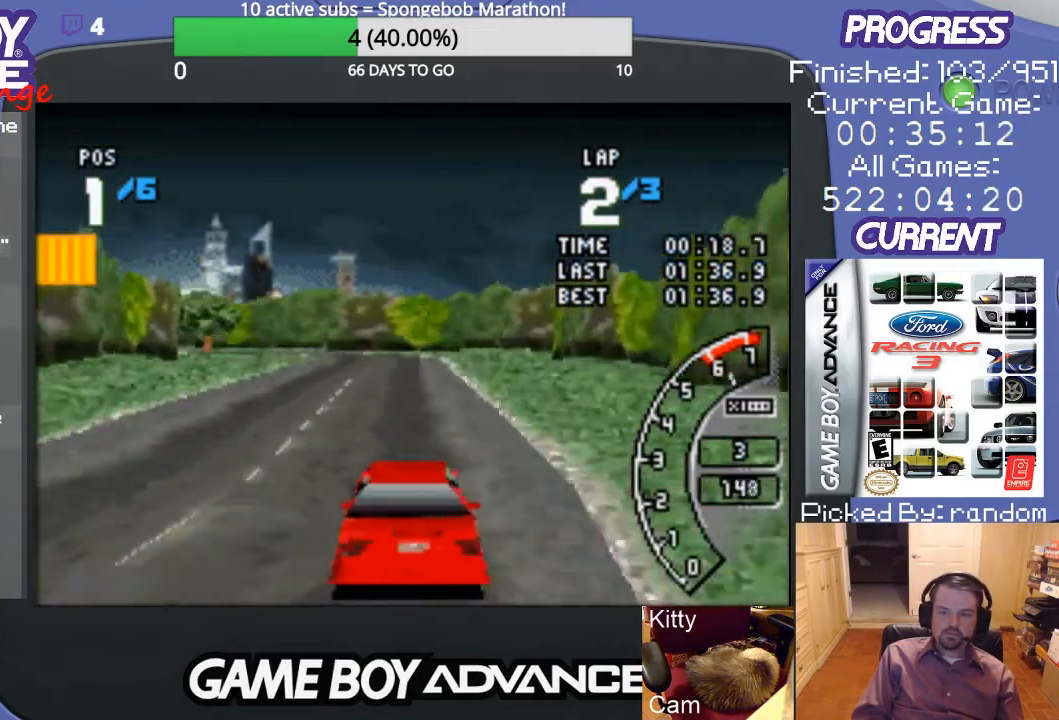
{"buttons": ["A"], "events": [[67, "DPAD_LEFT", "down"], [200, "DPAD_LEFT", "up"], [400, "DPAD_RIGHT", "down"], [500, "DPAD_RIGHT", "up"]]}
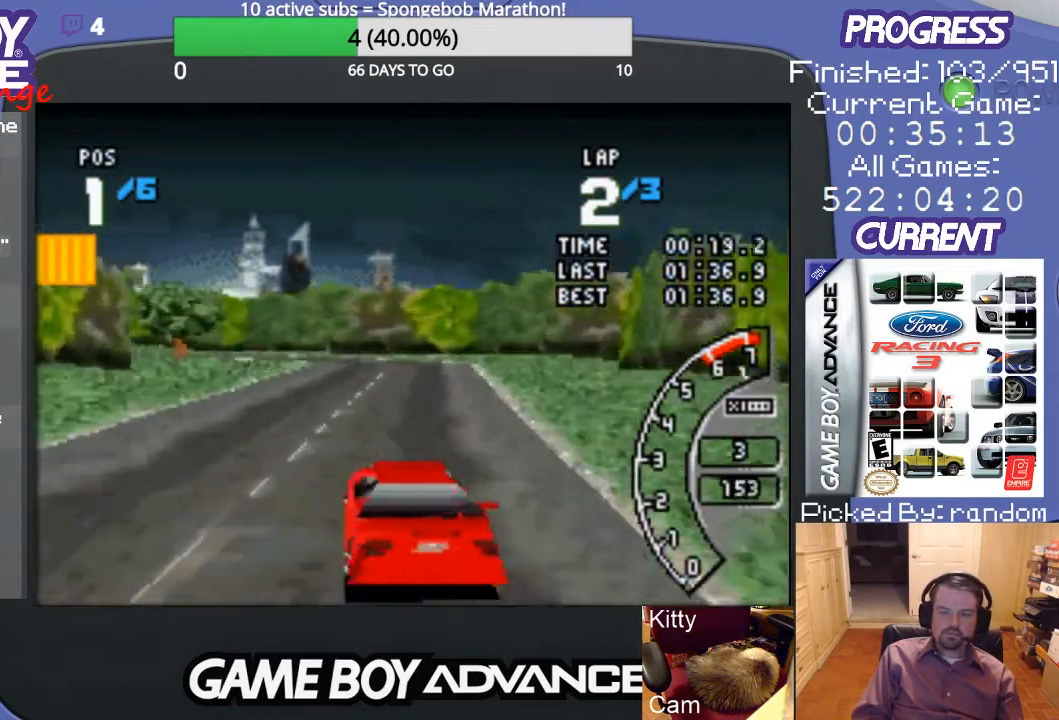
{"buttons": ["A", "DPAD_LEFT"], "events": [[433, "DPAD_LEFT", "down"]]}
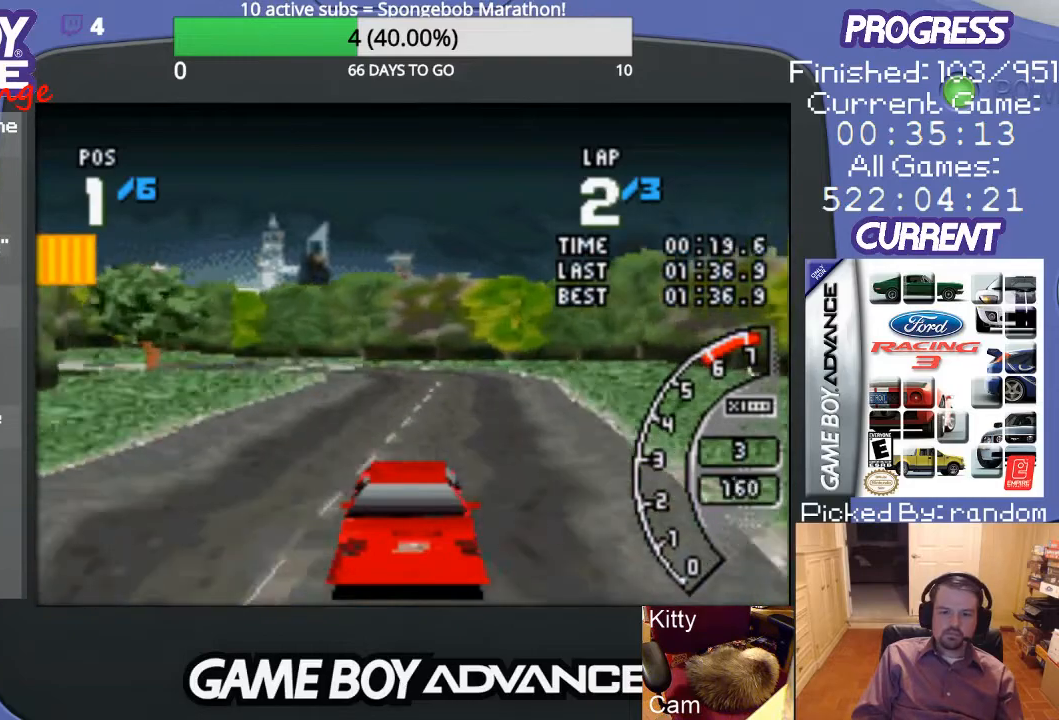
{"buttons": ["DPAD_LEFT"], "events": [[167, "DPAD_LEFT", "up"], [333, "DPAD_LEFT", "down"], [433, "A", "up"]]}
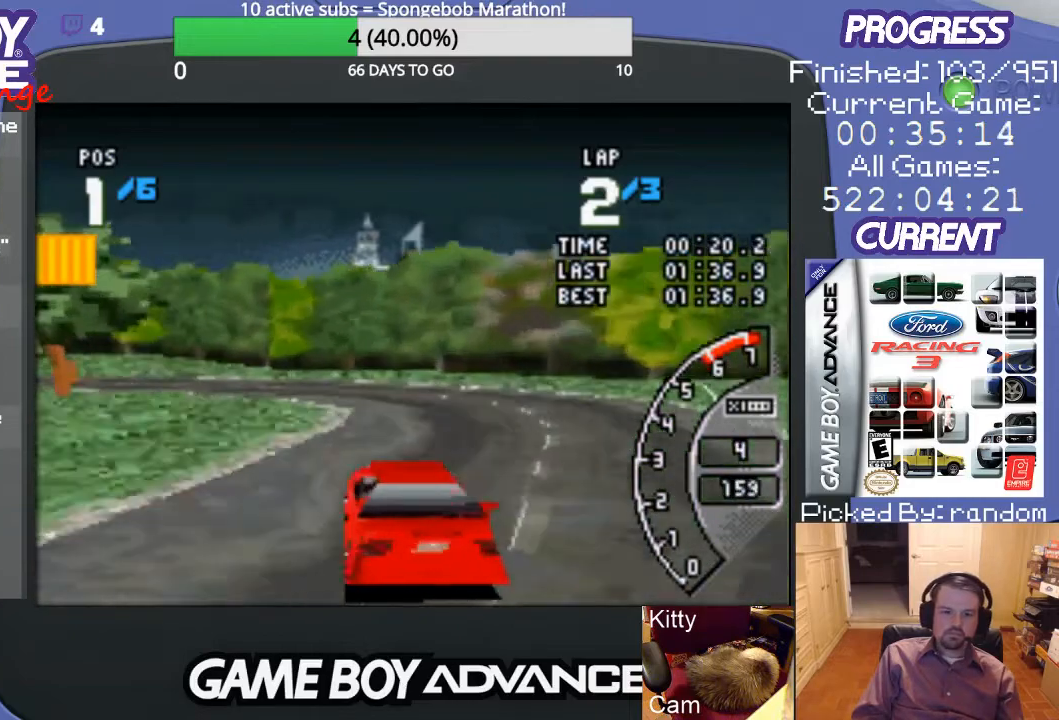
{"buttons": ["DPAD_LEFT"], "events": [[33, "B", "down"], [200, "B", "up"]]}
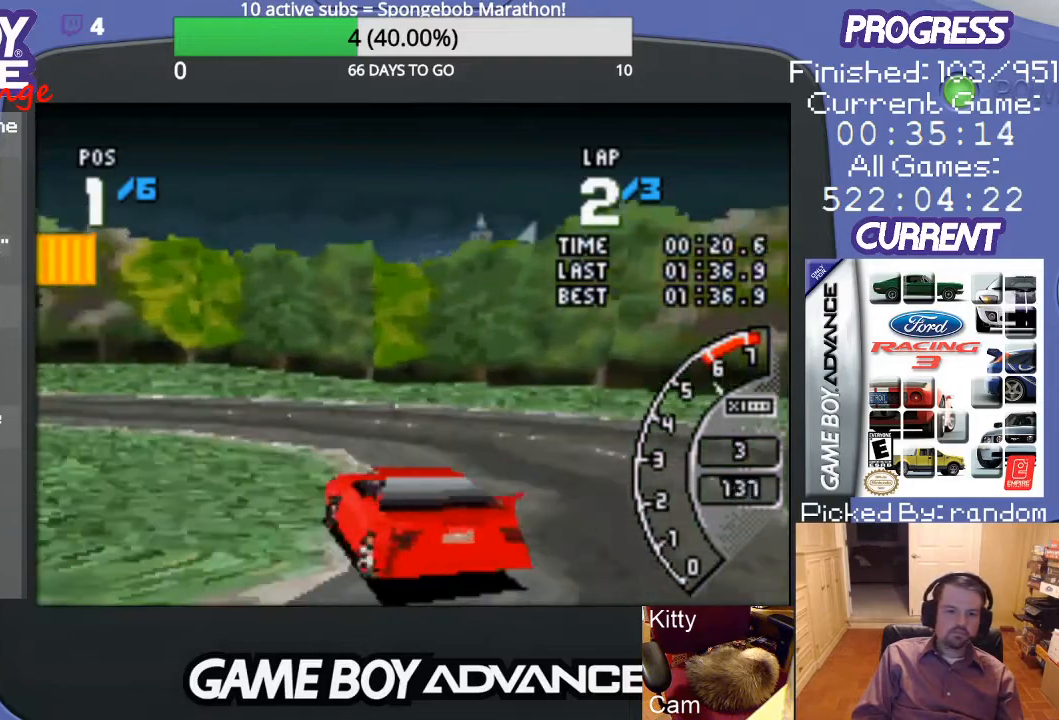
{"buttons": ["A", "DPAD_LEFT"], "events": [[500, "A", "down"]]}
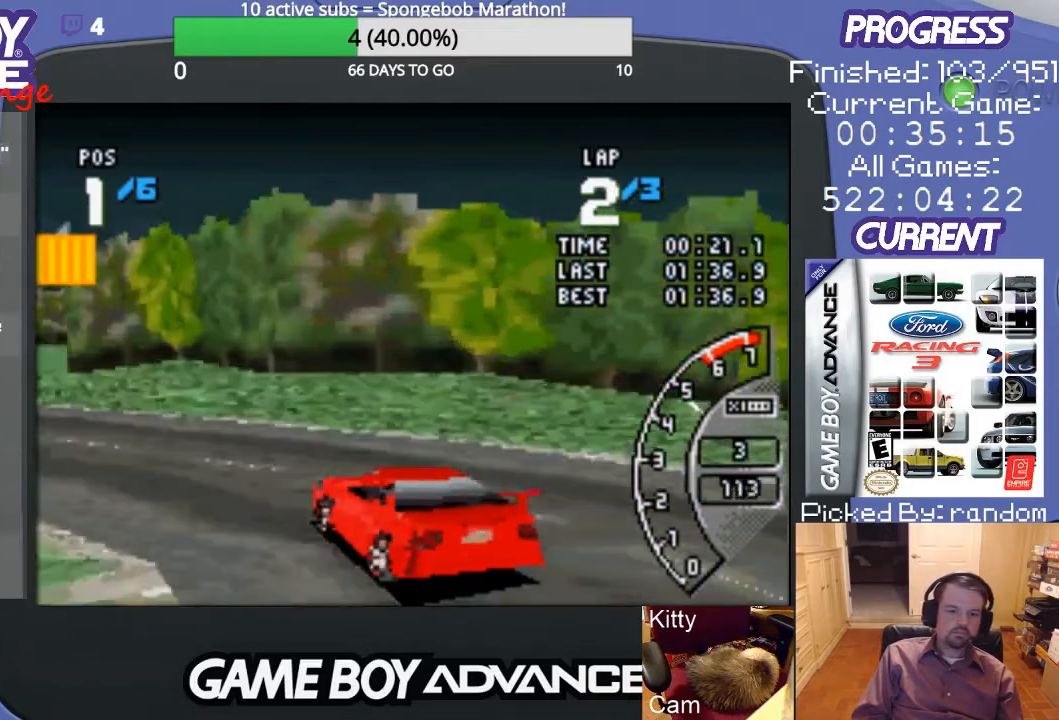
{"buttons": ["A"], "events": [[367, "DPAD_LEFT", "up"]]}
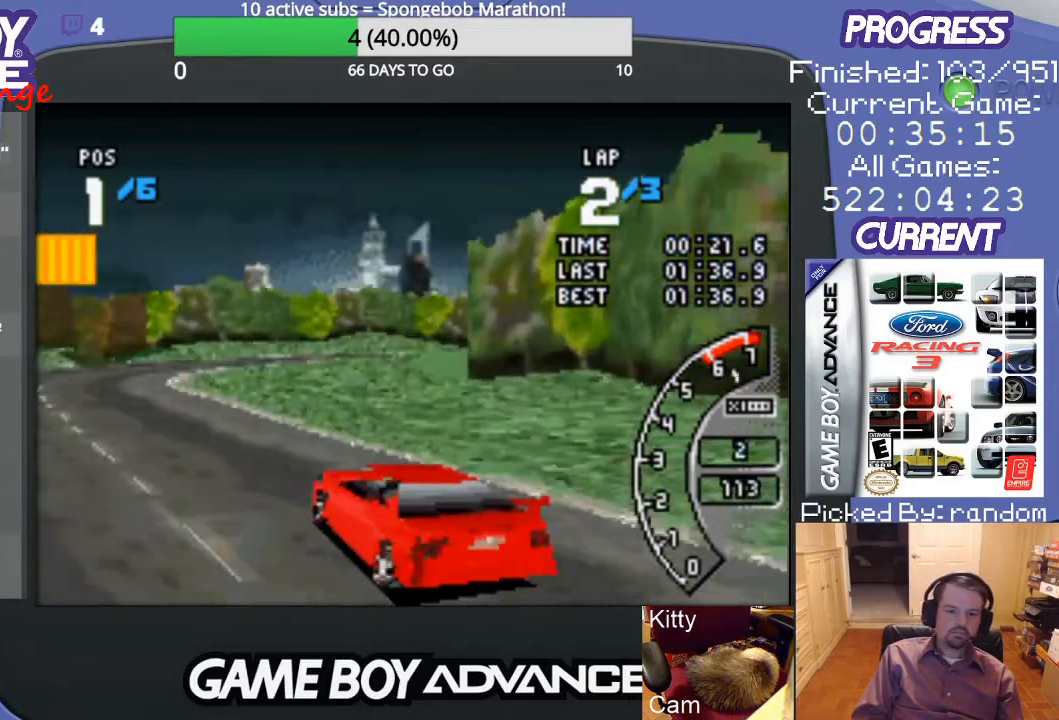
{"buttons": ["A"], "events": [[300, "DPAD_RIGHT", "down"], [500, "DPAD_RIGHT", "up"]]}
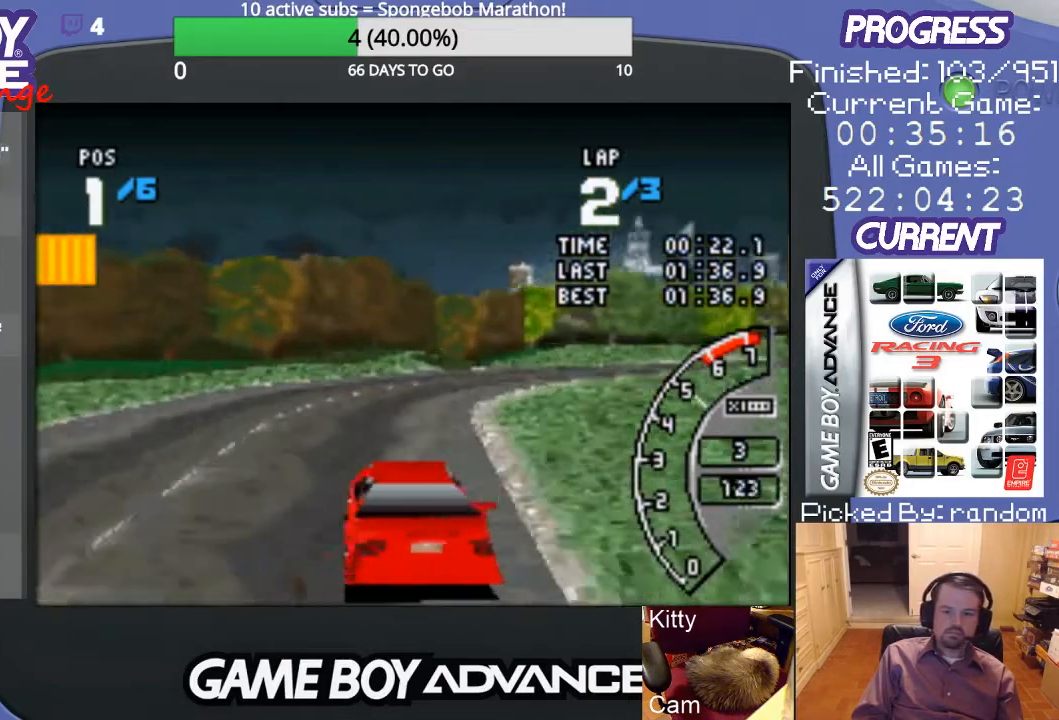
{"buttons": ["A"], "events": [[133, "DPAD_RIGHT", "down"], [500, "DPAD_RIGHT", "up"]]}